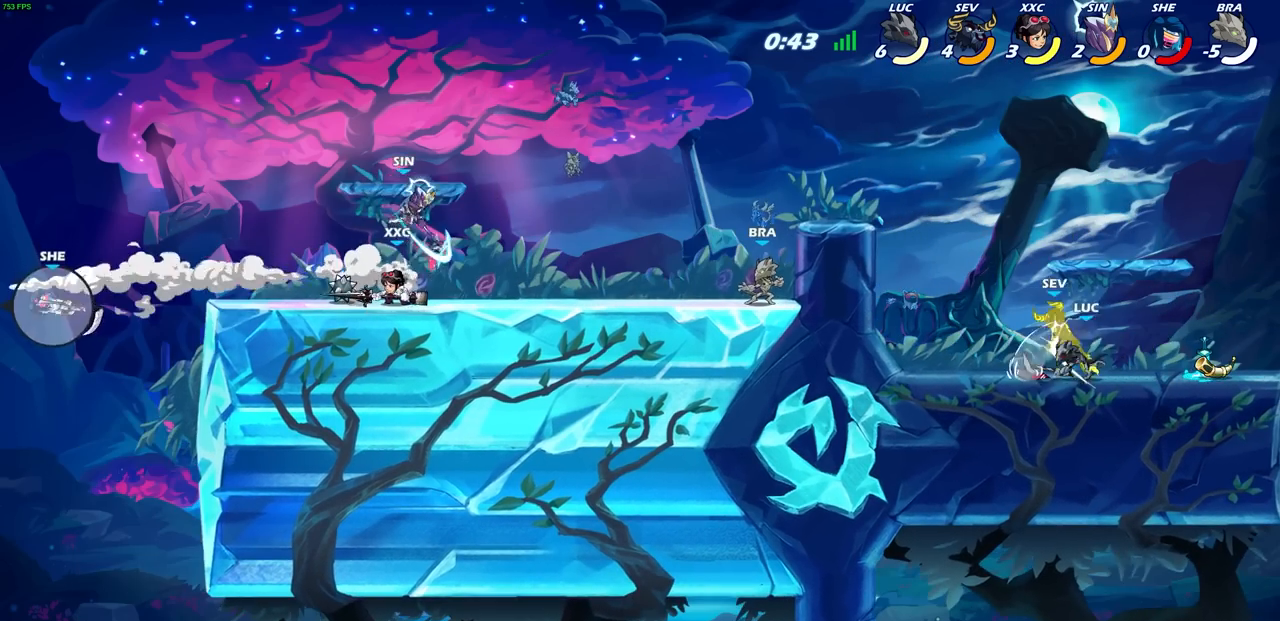
Gameplay with a controller (PlayStation layout); each line is a JSON object with the inputs held at the frame after it. "events" lists button and stick changes between this image and that frame as [ms after this image, input, new state], when the widget could be followed in between.
{"buttons": [], "left_stick": "right", "right_stick": "center", "events": [[133, "left_stick", "left"], [200, "CROSS", "down"], [250, "SQUARE", "down"], [300, "CROSS", "up"], [317, "SQUARE", "up"], [350, "left_stick", "right"]]}
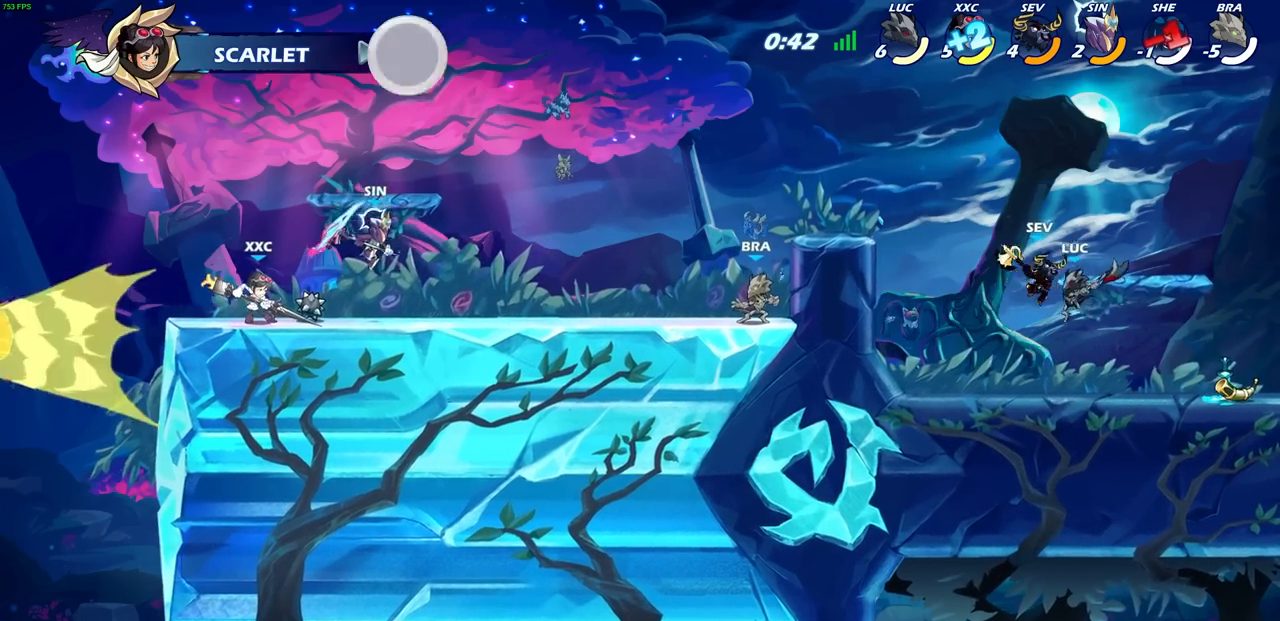
{"buttons": ["R2"], "left_stick": "center", "right_stick": "center", "events": [[117, "left_stick", "left"], [400, "left_stick", "right"], [483, "R2", "down"], [483, "left_stick", "center"]]}
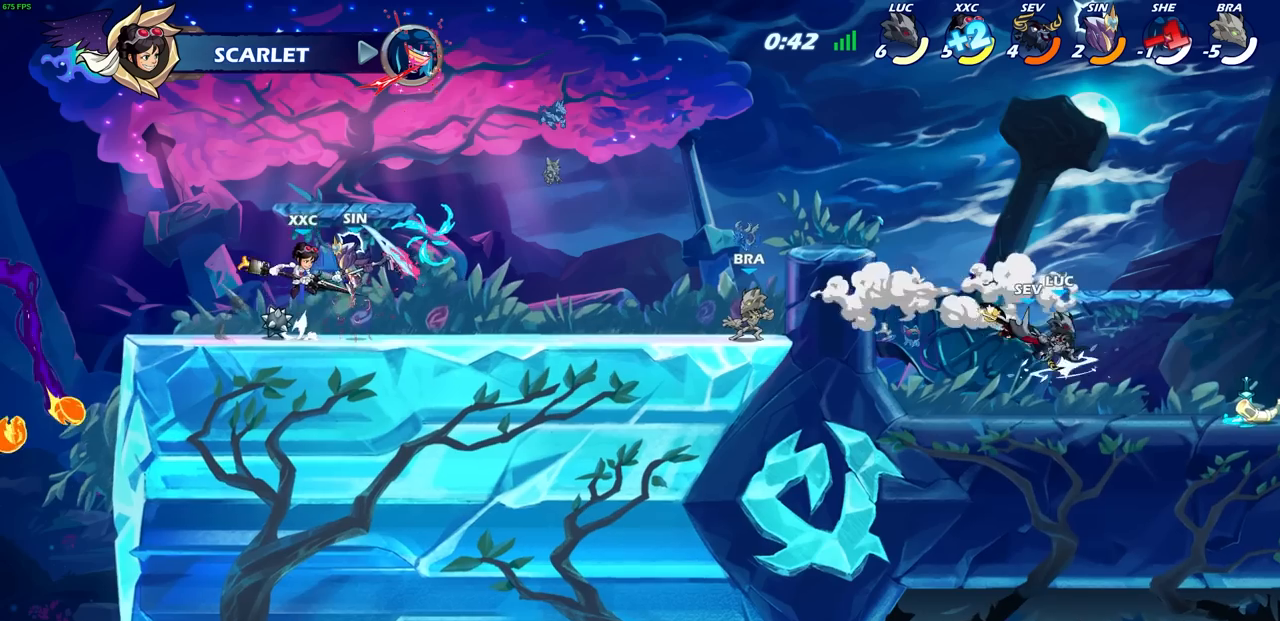
{"buttons": [], "left_stick": "center", "right_stick": "center", "events": [[17, "SQUARE", "down"], [117, "R2", "up"], [117, "SQUARE", "up"], [200, "SQUARE", "down"], [283, "SQUARE", "up"]]}
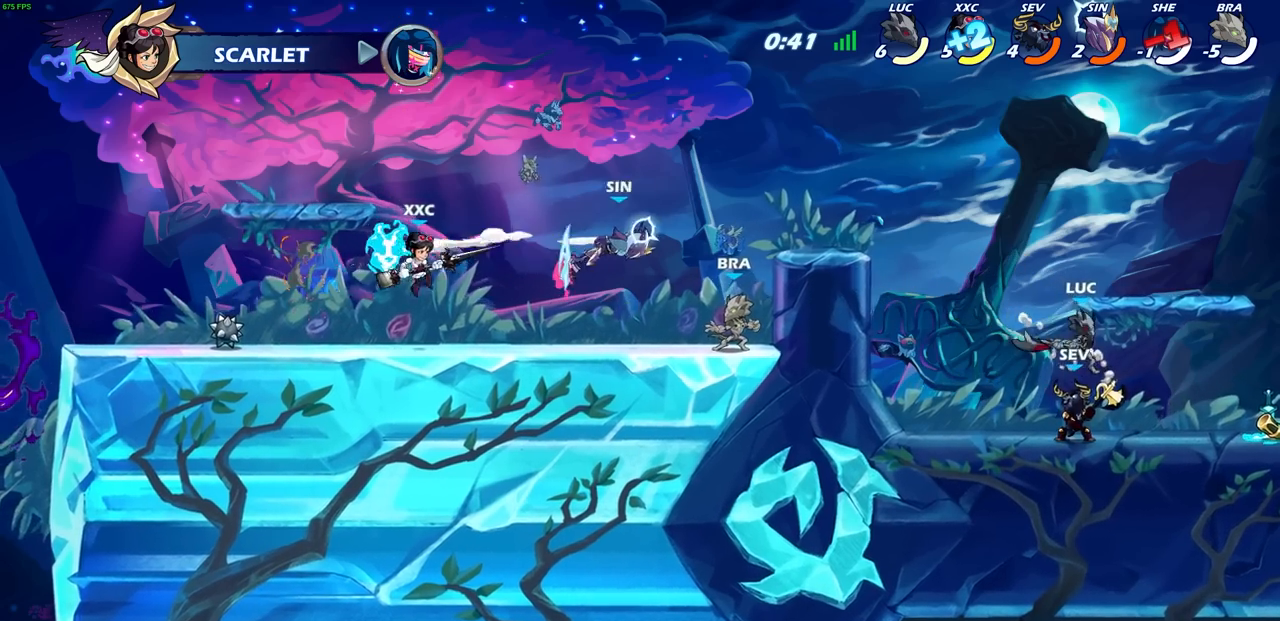
{"buttons": [], "left_stick": "down-right", "right_stick": "center", "events": [[50, "left_stick", "left"], [150, "CROSS", "down"], [317, "CROSS", "up"], [350, "left_stick", "down-left"], [483, "left_stick", "down-right"]]}
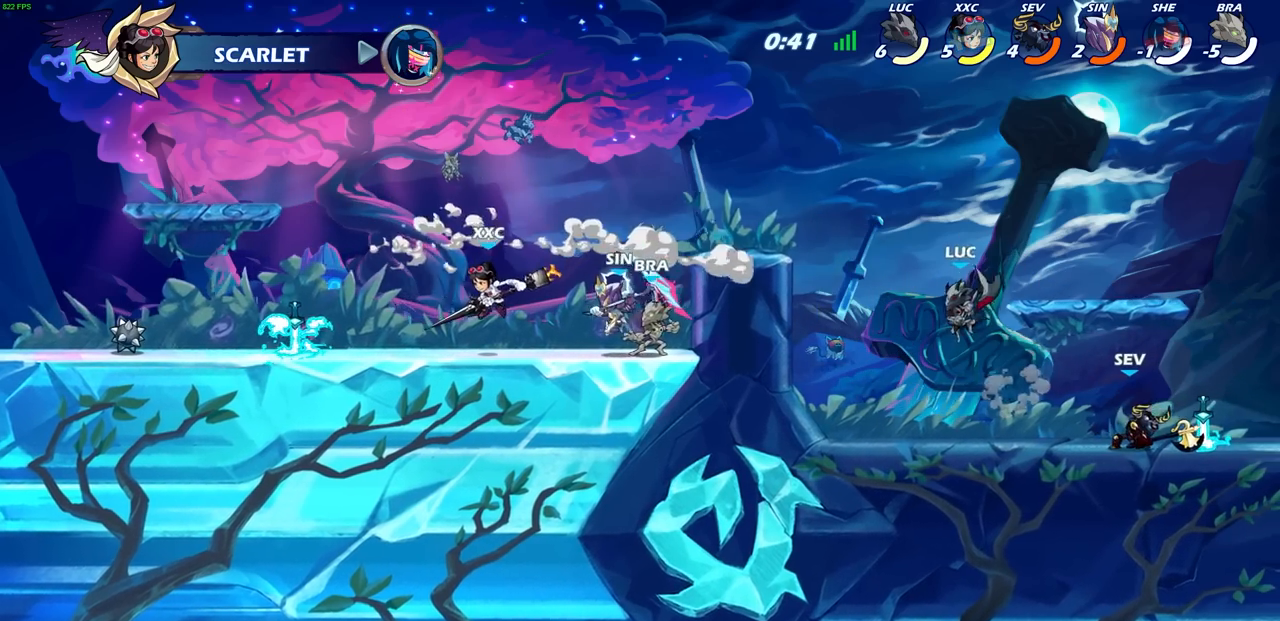
{"buttons": [], "left_stick": "right", "right_stick": "center", "events": [[17, "left_stick", "right"], [200, "SQUARE", "down"], [283, "SQUARE", "up"]]}
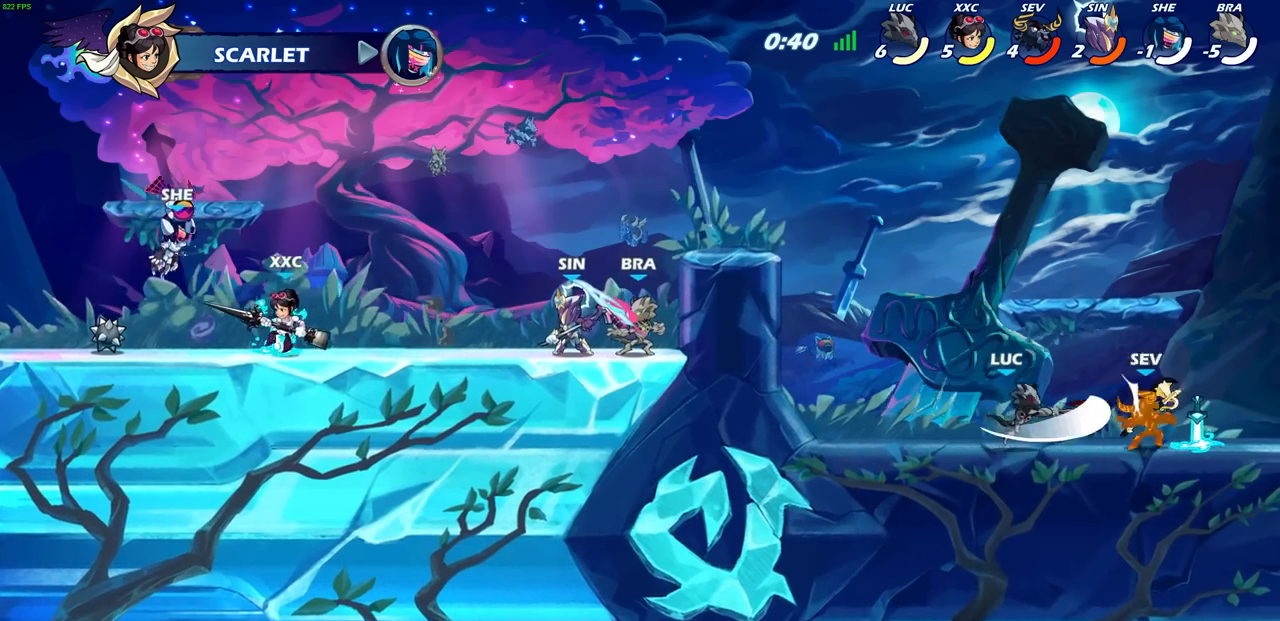
{"buttons": [], "left_stick": "right", "right_stick": "center", "events": [[67, "left_stick", "center"], [400, "left_stick", "up-right"], [467, "left_stick", "right"]]}
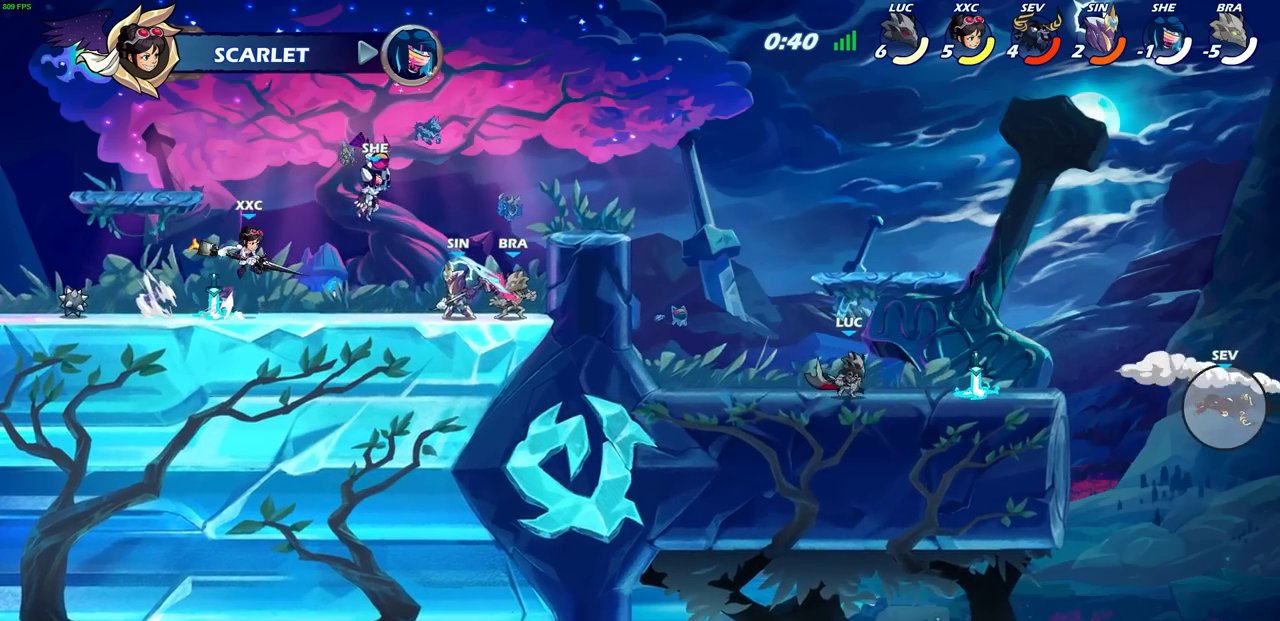
{"buttons": [], "left_stick": "right", "right_stick": "center", "events": []}
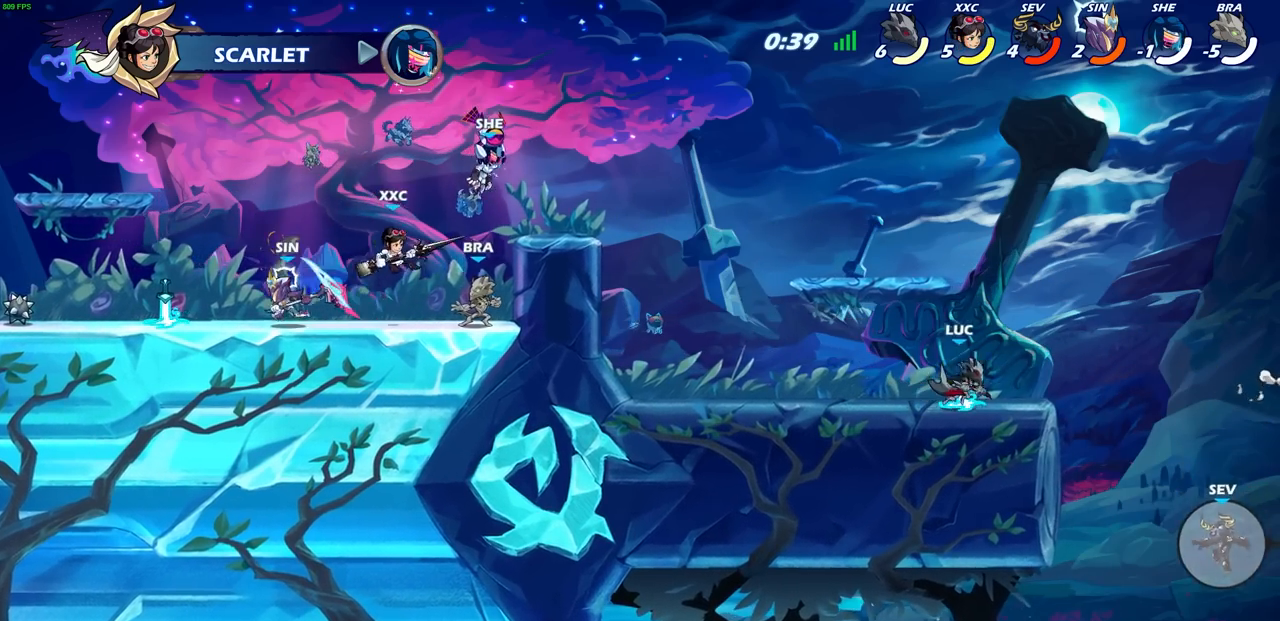
{"buttons": [], "left_stick": "left", "right_stick": "center", "events": [[100, "left_stick", "center"], [150, "left_stick", "right"], [283, "left_stick", "left"]]}
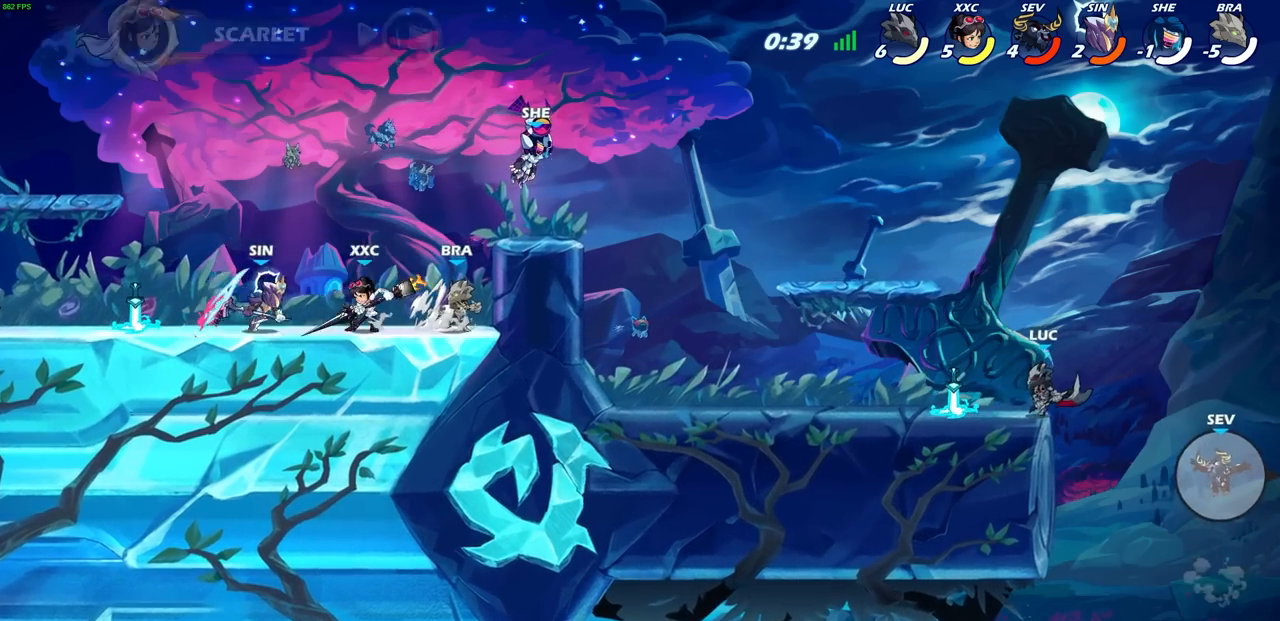
{"buttons": ["CIRCLE"], "left_stick": "down-left", "right_stick": "center", "events": [[183, "left_stick", "up-right"], [283, "left_stick", "down-right"], [317, "CIRCLE", "down"], [350, "left_stick", "down-left"]]}
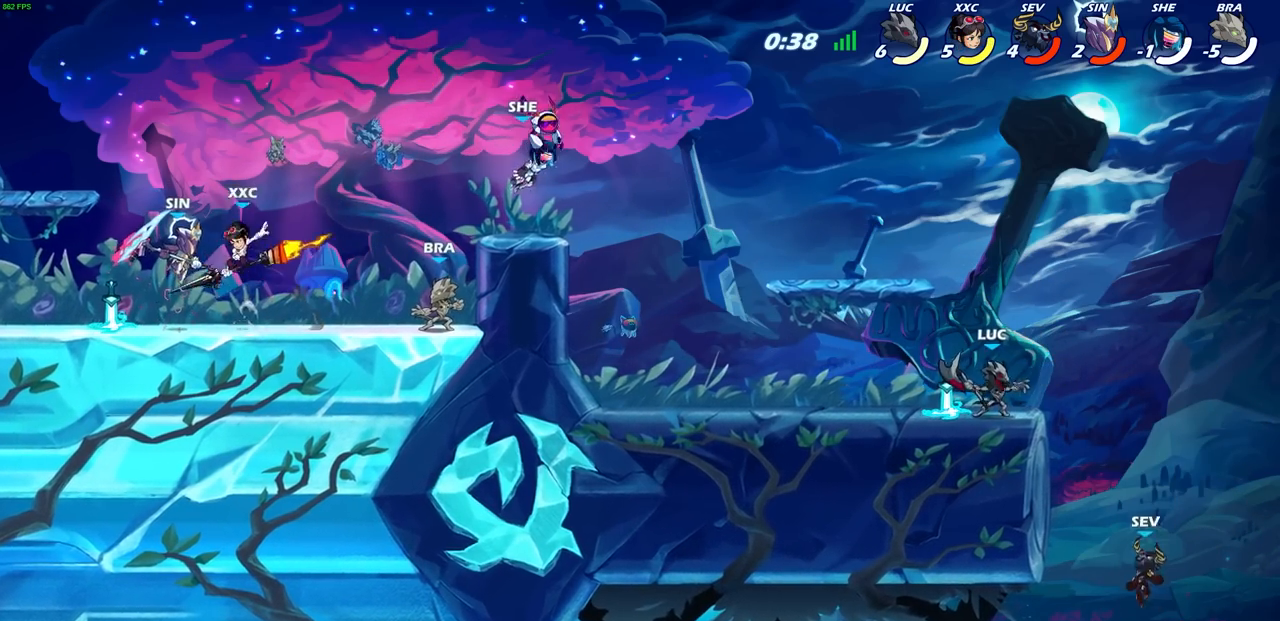
{"buttons": ["CIRCLE"], "left_stick": "down-left", "right_stick": "center", "events": []}
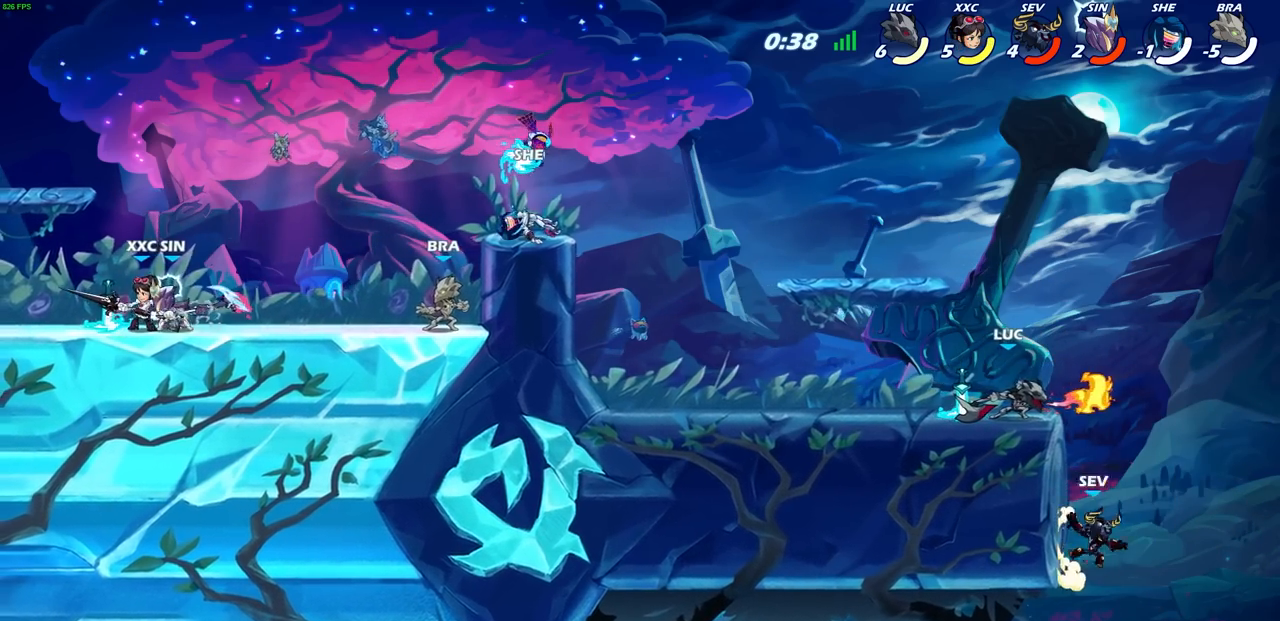
{"buttons": ["CIRCLE"], "left_stick": "down-left", "right_stick": "center", "events": []}
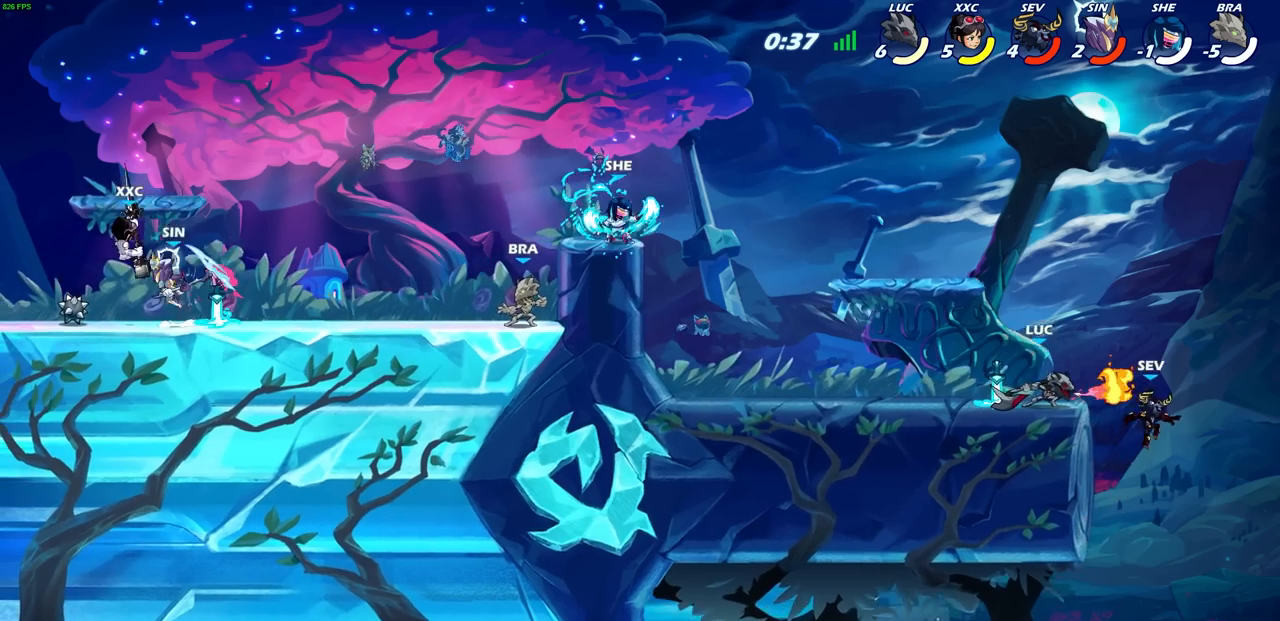
{"buttons": [], "left_stick": "center", "right_stick": "center", "events": [[467, "CIRCLE", "up"], [483, "left_stick", "center"]]}
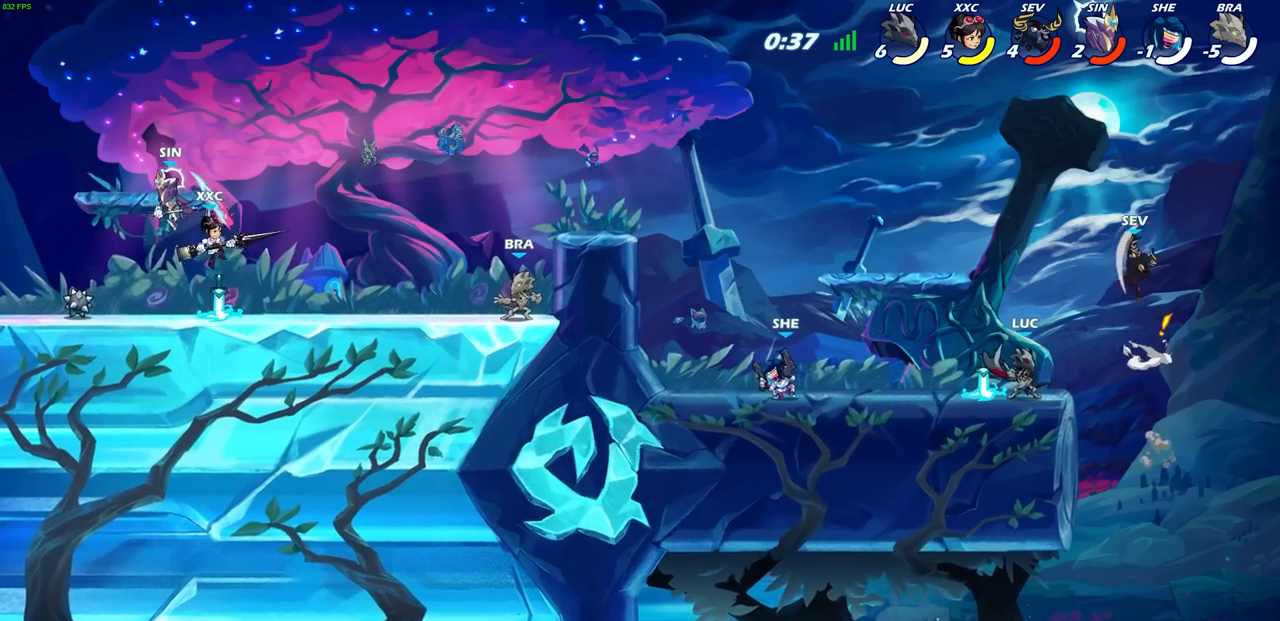
{"buttons": ["CIRCLE"], "left_stick": "center", "right_stick": "center", "events": [[17, "left_stick", "left"], [283, "left_stick", "up"], [367, "left_stick", "center"], [400, "CIRCLE", "down"]]}
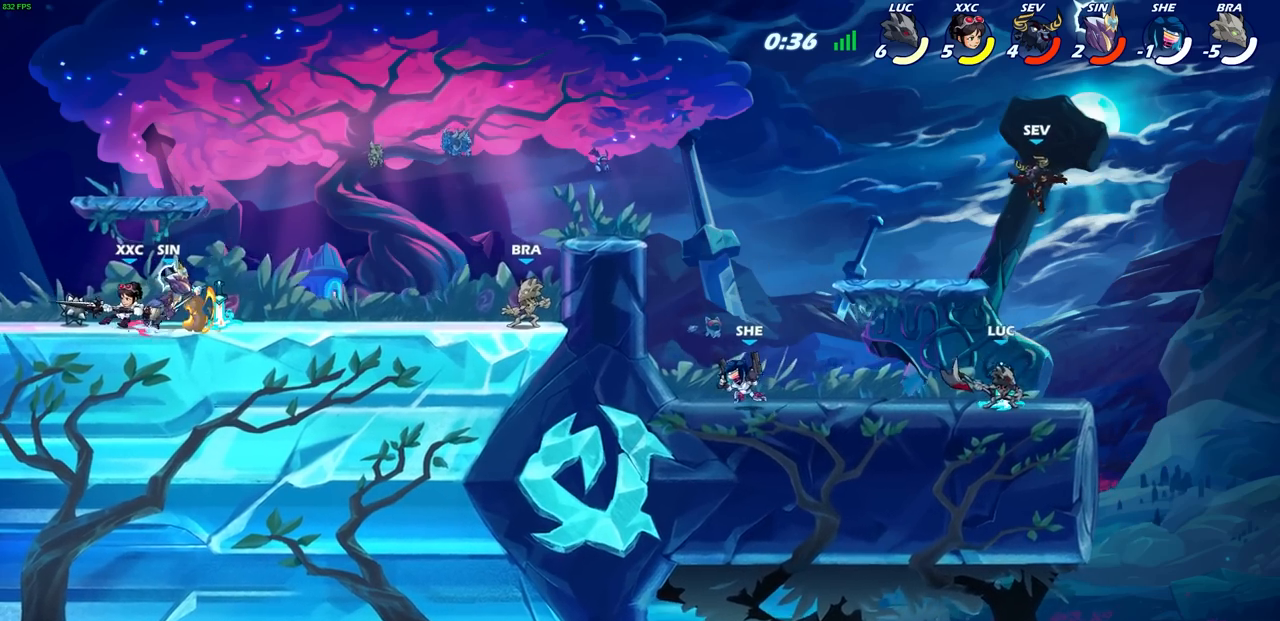
{"buttons": [], "left_stick": "center", "right_stick": "center", "events": [[183, "CIRCLE", "up"]]}
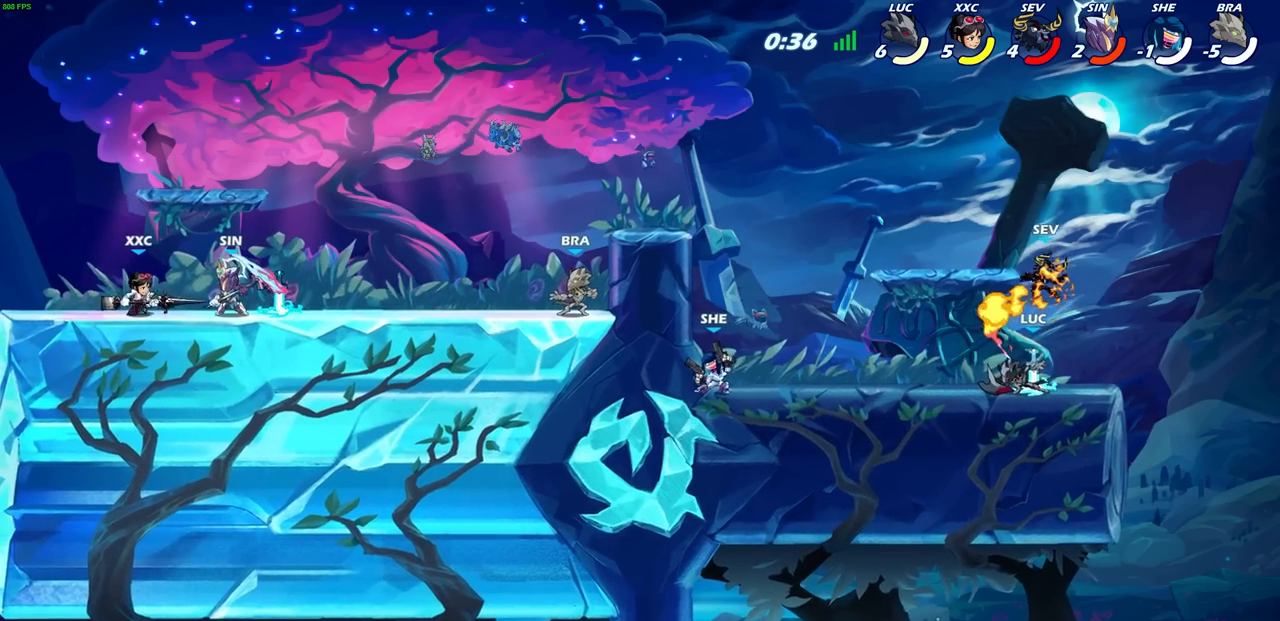
{"buttons": [], "left_stick": "center", "right_stick": "center", "events": []}
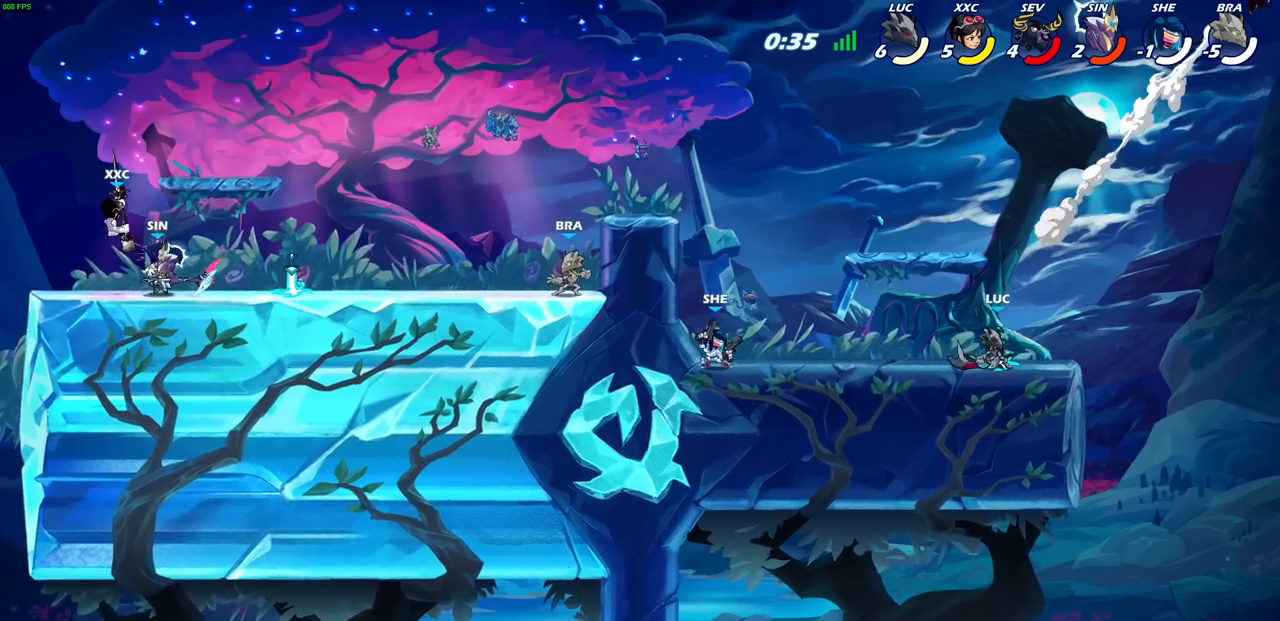
{"buttons": ["CROSS"], "left_stick": "center", "right_stick": "center", "events": [[150, "CROSS", "down"], [267, "CROSS", "up"], [500, "CROSS", "down"]]}
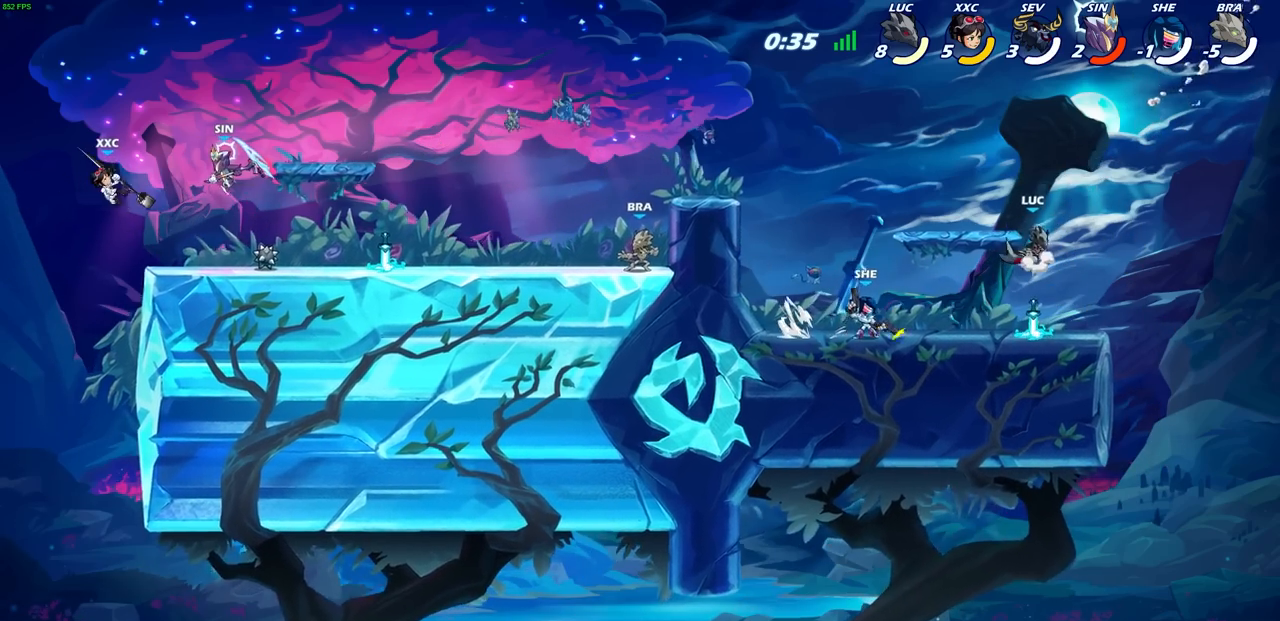
{"buttons": ["R1"], "left_stick": "down-left", "right_stick": "center", "events": [[50, "left_stick", "right"], [133, "CROSS", "up"], [217, "left_stick", "up-right"], [367, "left_stick", "up-left"], [467, "left_stick", "down-left"], [500, "R1", "down"]]}
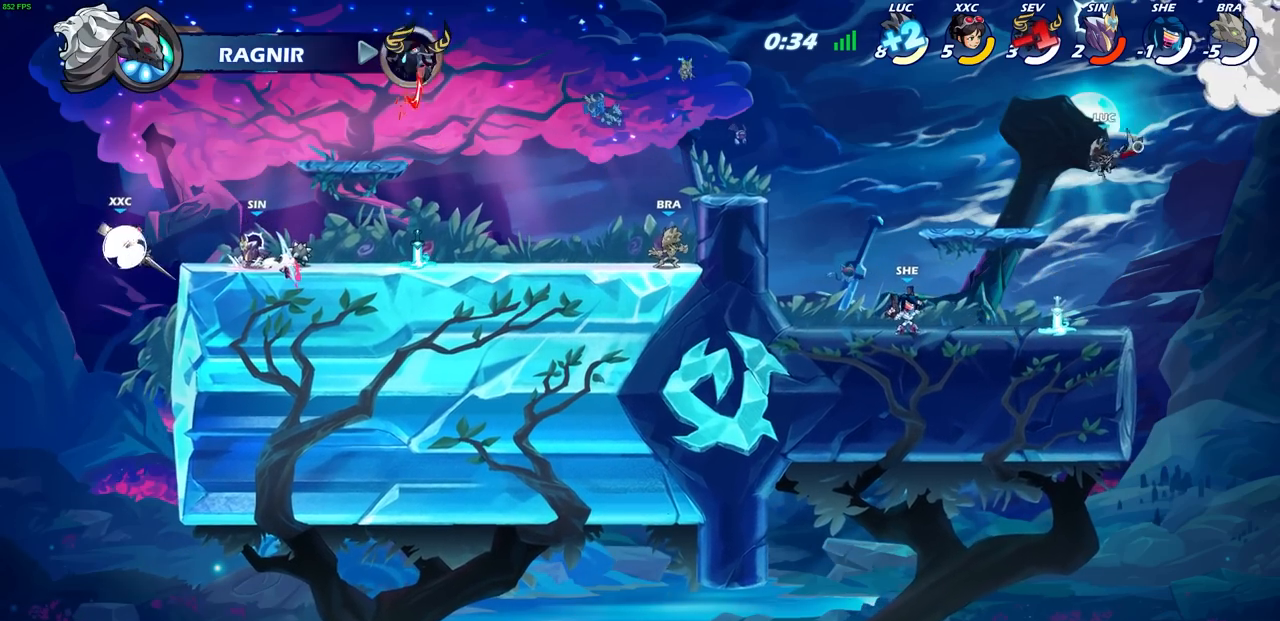
{"buttons": [], "left_stick": "left", "right_stick": "center", "events": [[117, "R1", "up"], [233, "left_stick", "center"], [417, "left_stick", "left"]]}
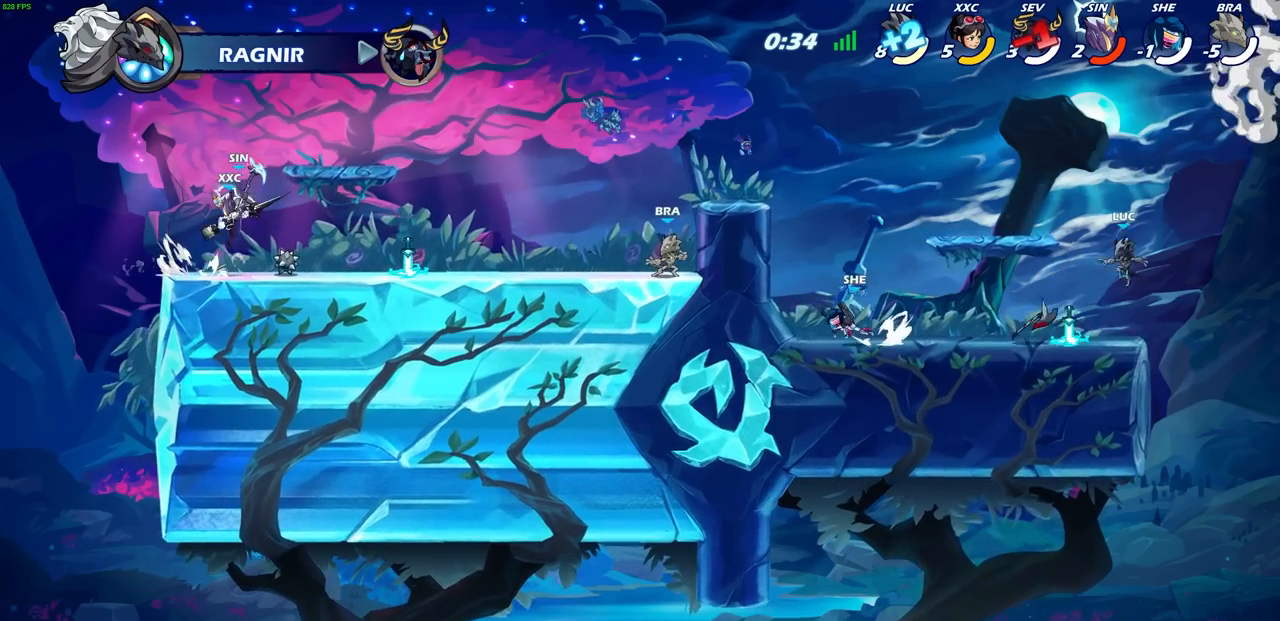
{"buttons": [], "left_stick": "left", "right_stick": "center", "events": []}
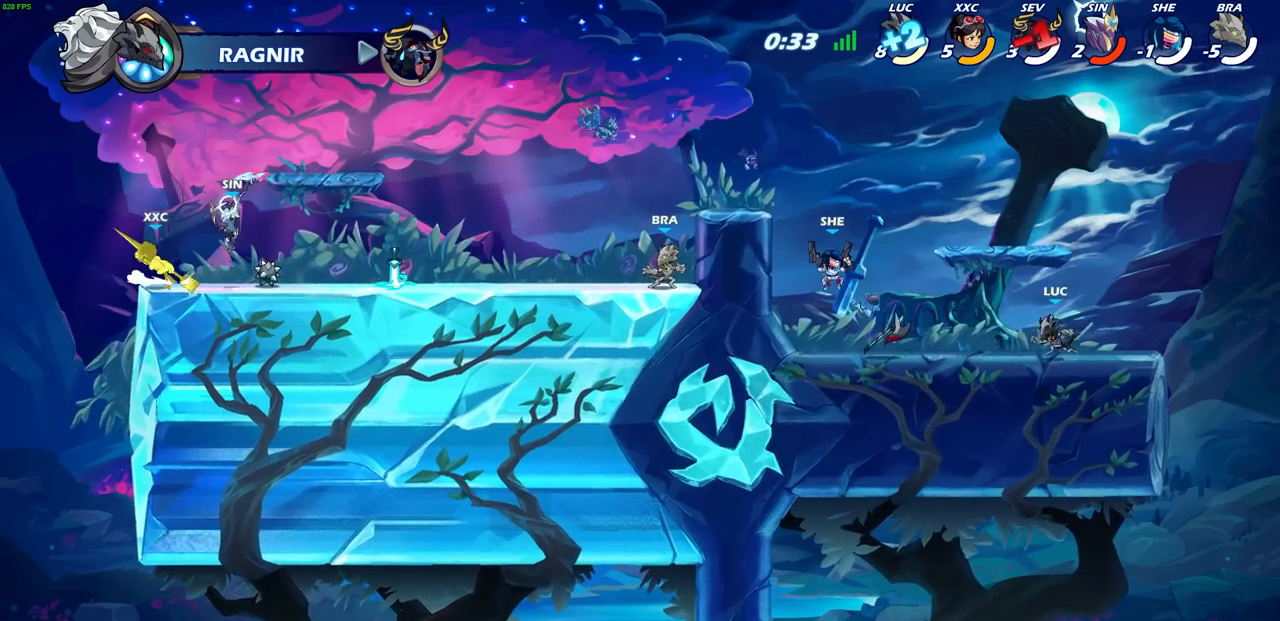
{"buttons": ["CROSS", "R2"], "left_stick": "center", "right_stick": "center", "events": [[33, "R2", "down"], [233, "R2", "up"], [417, "R2", "down"], [433, "CROSS", "down"], [500, "left_stick", "center"]]}
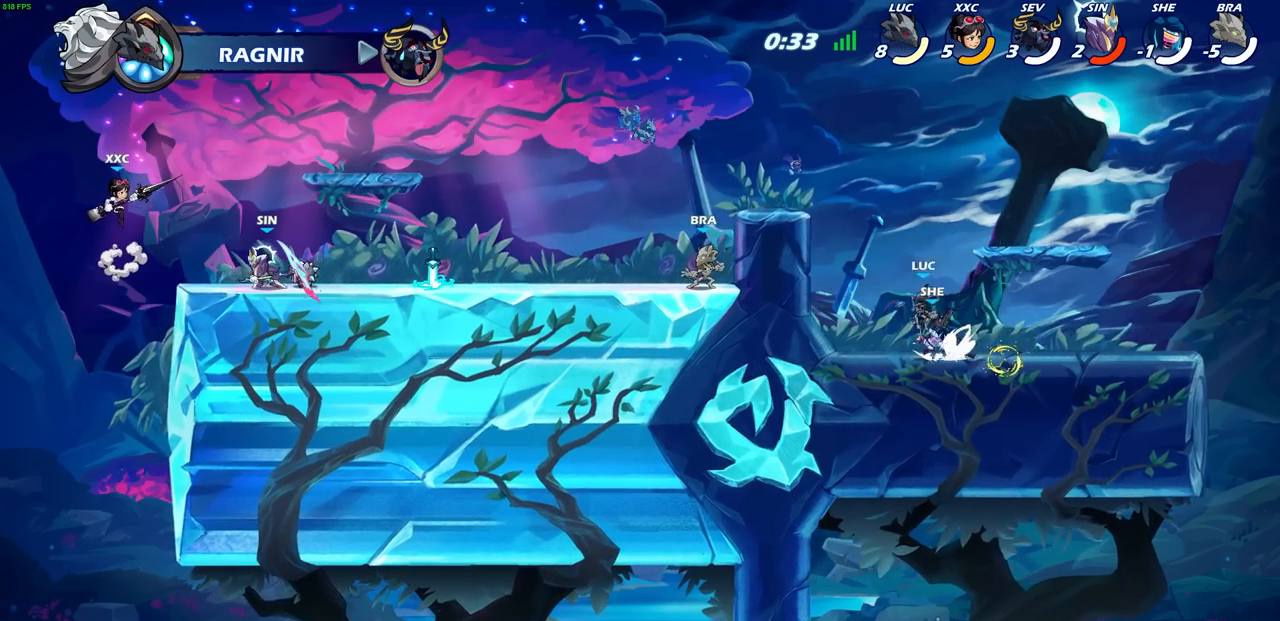
{"buttons": [], "left_stick": "left", "right_stick": "center", "events": [[17, "SQUARE", "down"], [50, "R2", "up"], [50, "right_stick", "down-left"], [83, "SQUARE", "up"], [100, "CROSS", "up"], [100, "right_stick", "center"], [417, "left_stick", "left"]]}
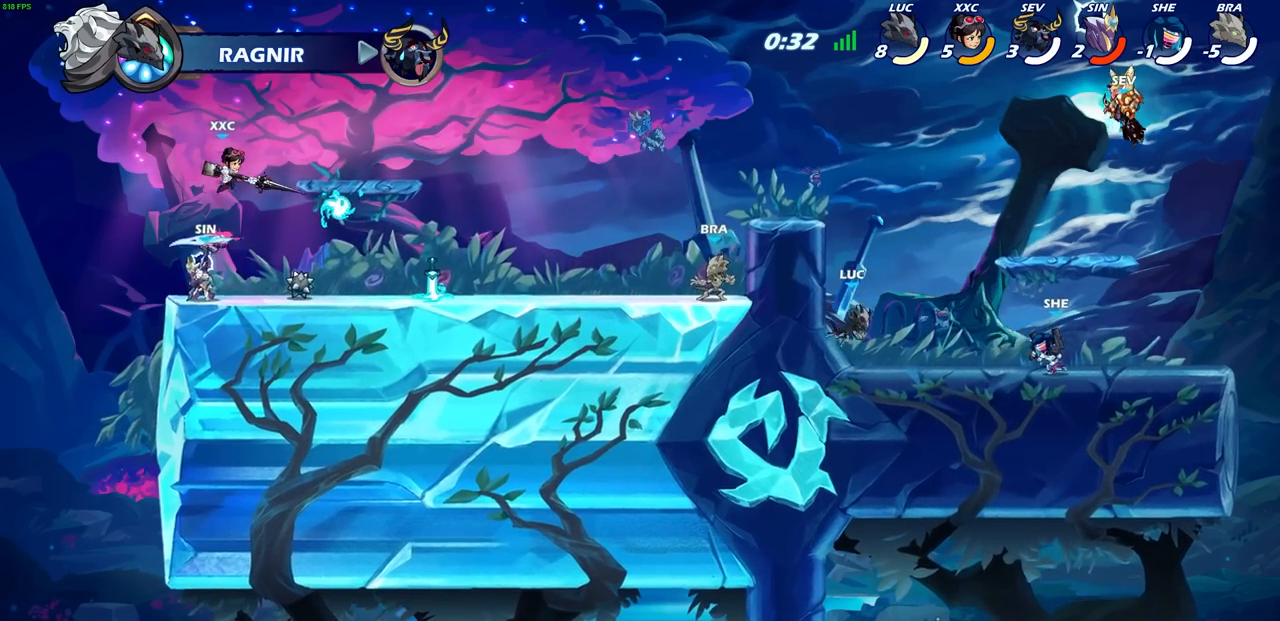
{"buttons": ["CROSS"], "left_stick": "up-right", "right_stick": "center", "events": [[433, "CROSS", "down"], [500, "left_stick", "up-right"]]}
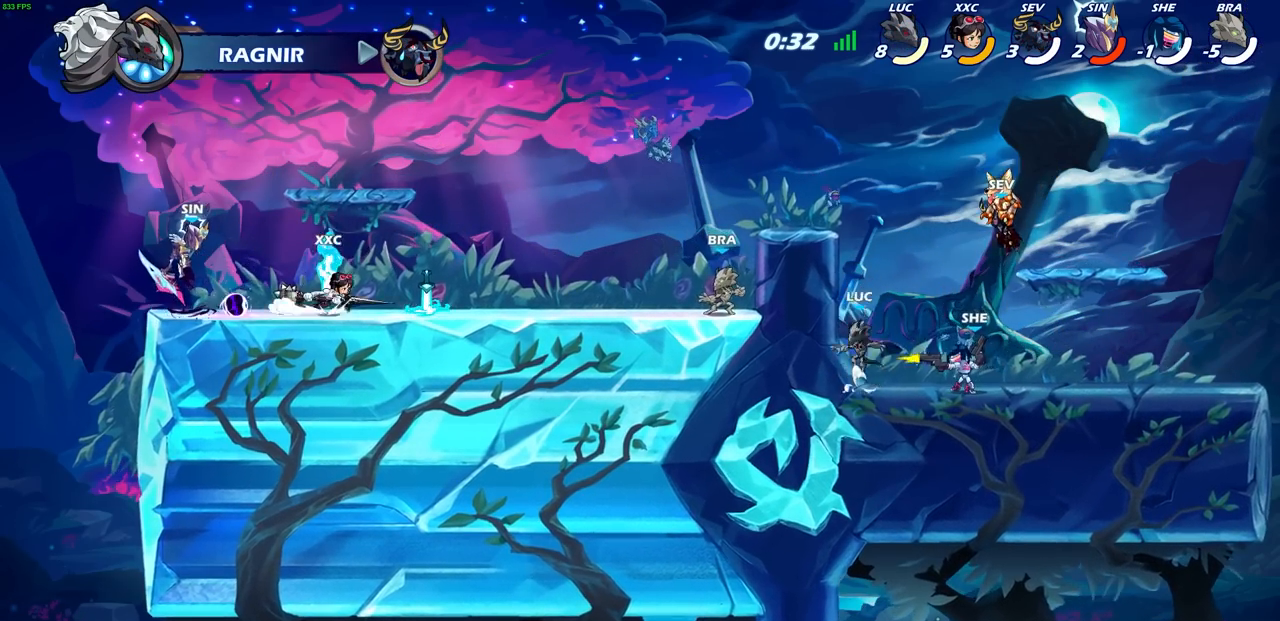
{"buttons": [], "left_stick": "center", "right_stick": "center", "events": [[33, "left_stick", "right"], [50, "CROSS", "up"], [150, "R2", "down"], [167, "SQUARE", "down"], [167, "left_stick", "down"], [267, "SQUARE", "up"], [300, "R2", "up"], [333, "left_stick", "center"]]}
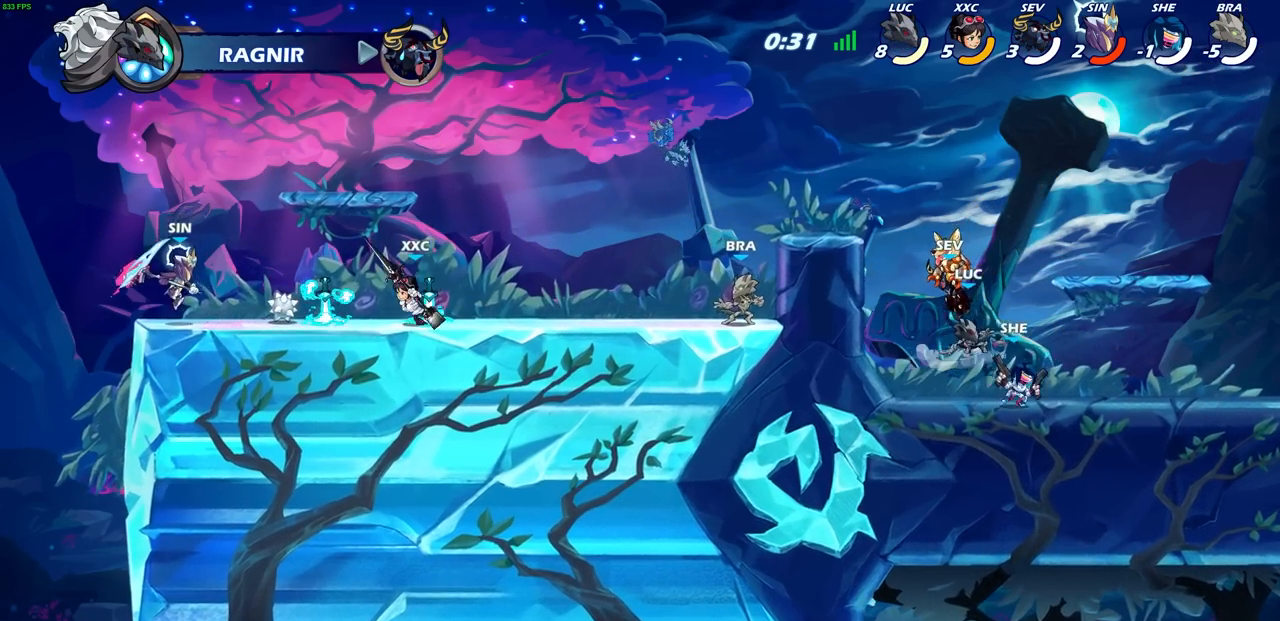
{"buttons": [], "left_stick": "up-right", "right_stick": "center", "events": [[50, "left_stick", "up-right"], [233, "CIRCLE", "down"], [367, "CIRCLE", "up"]]}
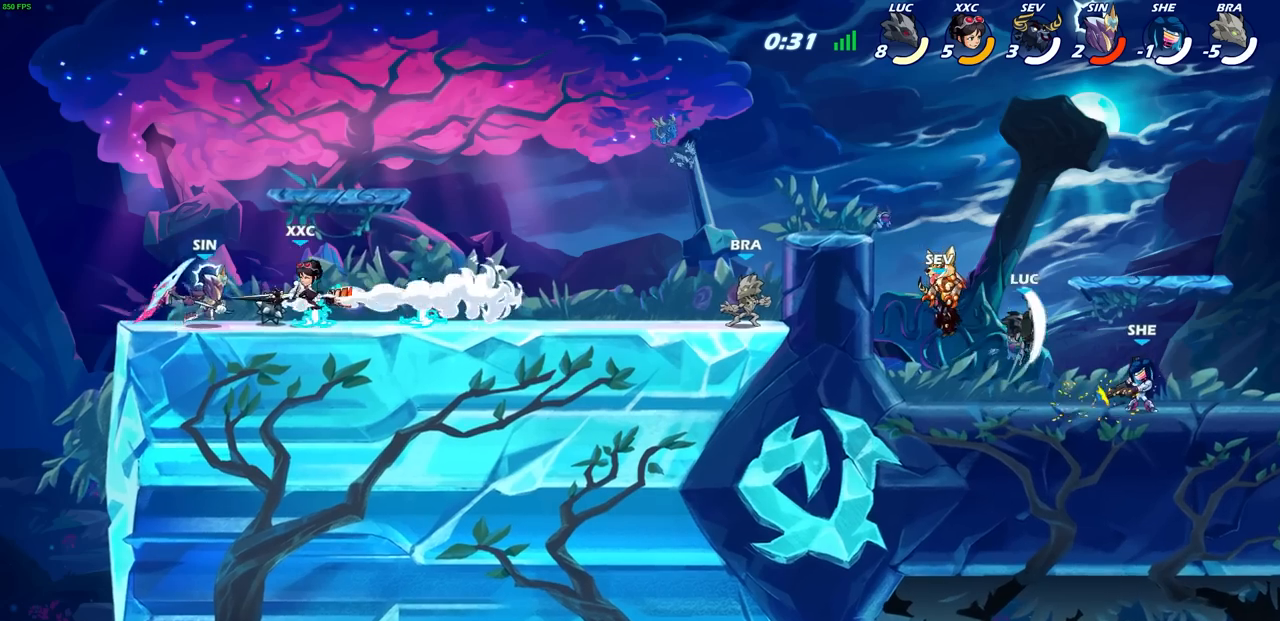
{"buttons": [], "left_stick": "down-left", "right_stick": "center", "events": [[433, "left_stick", "down-left"]]}
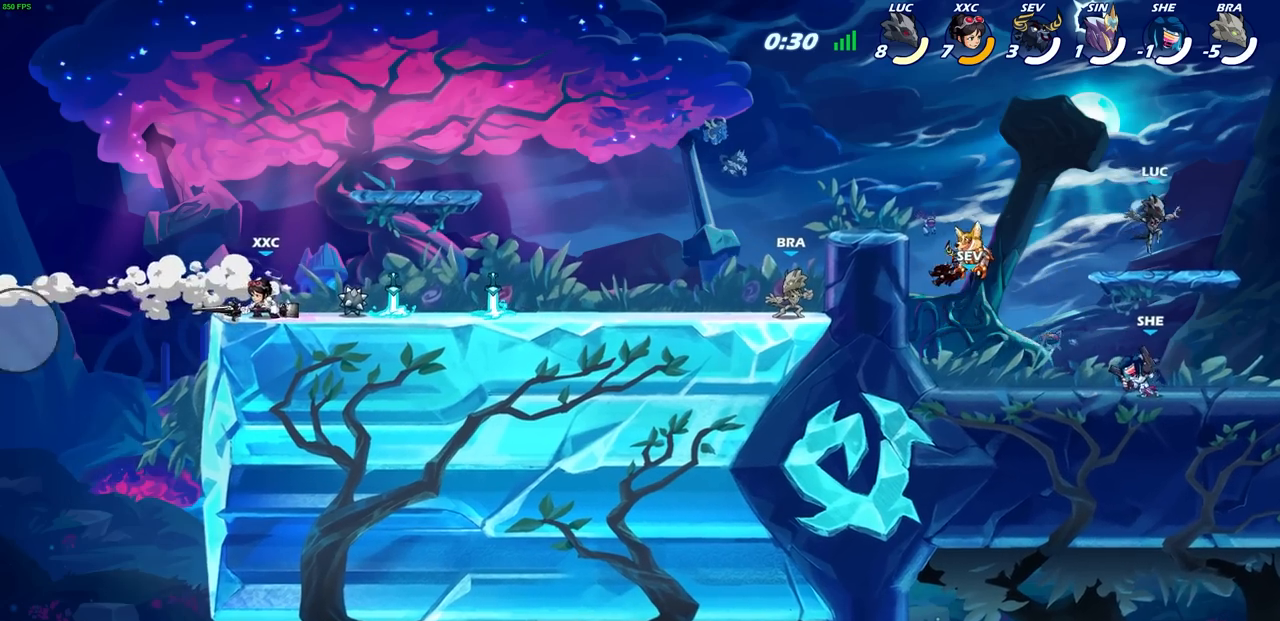
{"buttons": [], "left_stick": "center", "right_stick": "center", "events": [[83, "left_stick", "up-left"], [183, "left_stick", "down-left"], [250, "SQUARE", "down"], [350, "SQUARE", "up"], [400, "left_stick", "center"]]}
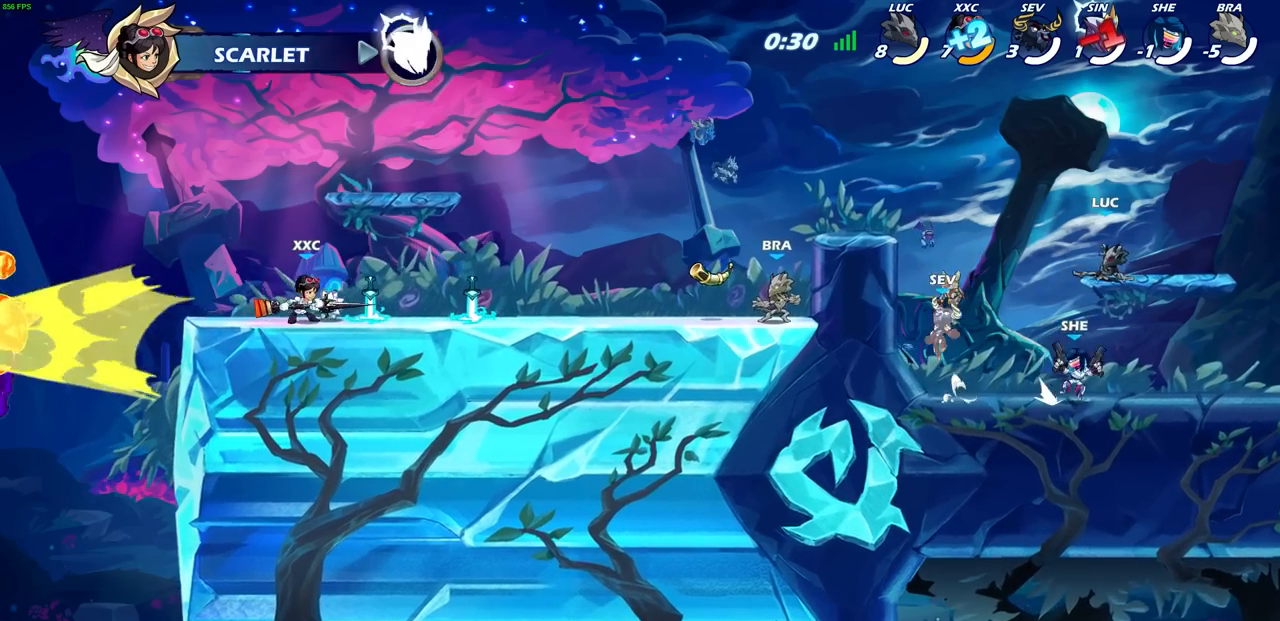
{"buttons": ["R2"], "left_stick": "down-left", "right_stick": "center", "events": [[150, "left_stick", "up-left"], [350, "left_stick", "down-left"], [417, "R2", "down"]]}
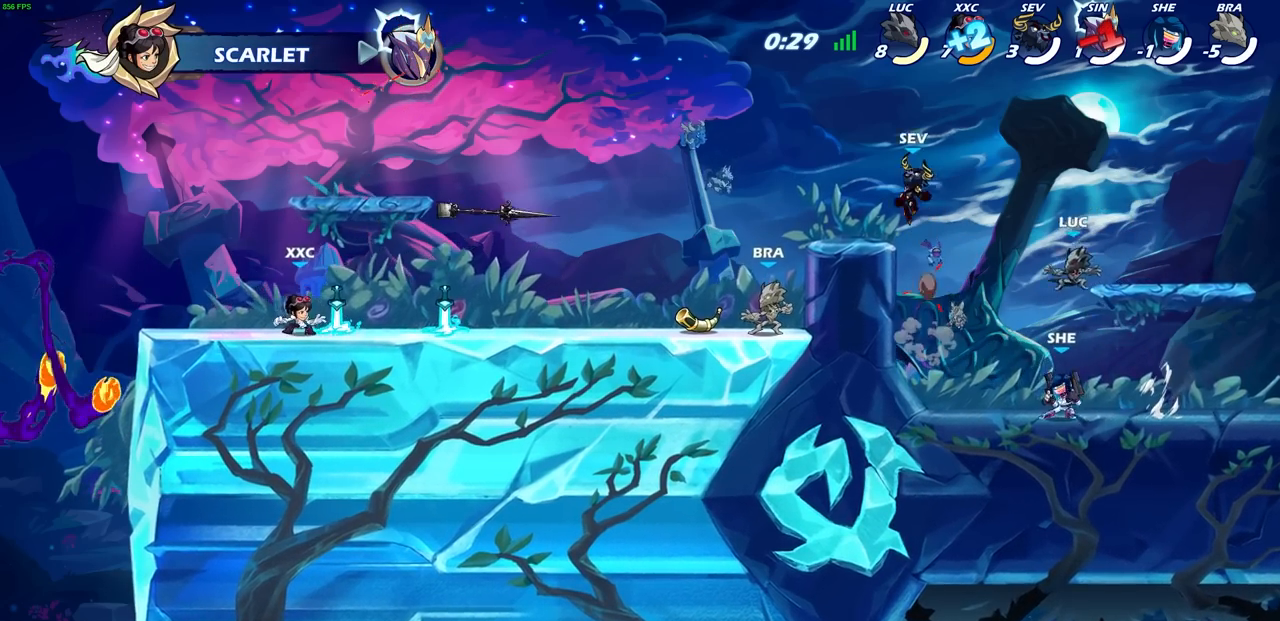
{"buttons": ["CROSS"], "left_stick": "up-left", "right_stick": "center", "events": [[150, "R2", "up"], [167, "left_stick", "up-left"], [183, "CROSS", "down"], [317, "CROSS", "up"], [383, "CROSS", "down"]]}
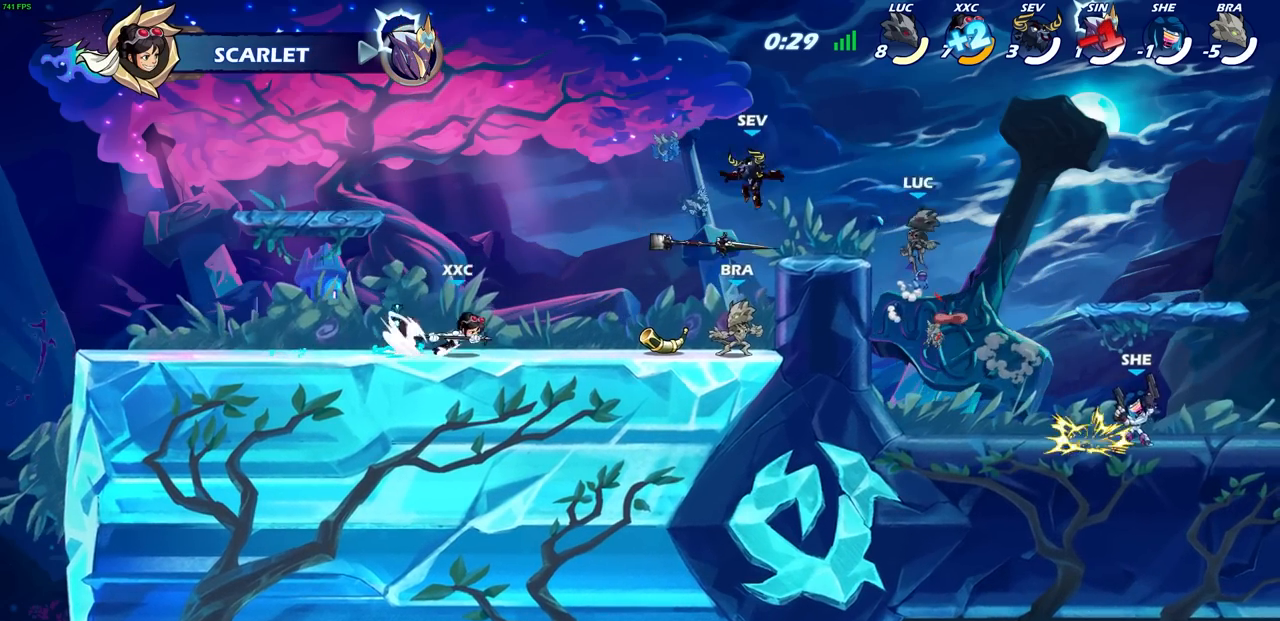
{"buttons": [], "left_stick": "down-left", "right_stick": "center", "events": [[17, "CROSS", "up"], [100, "left_stick", "down-left"]]}